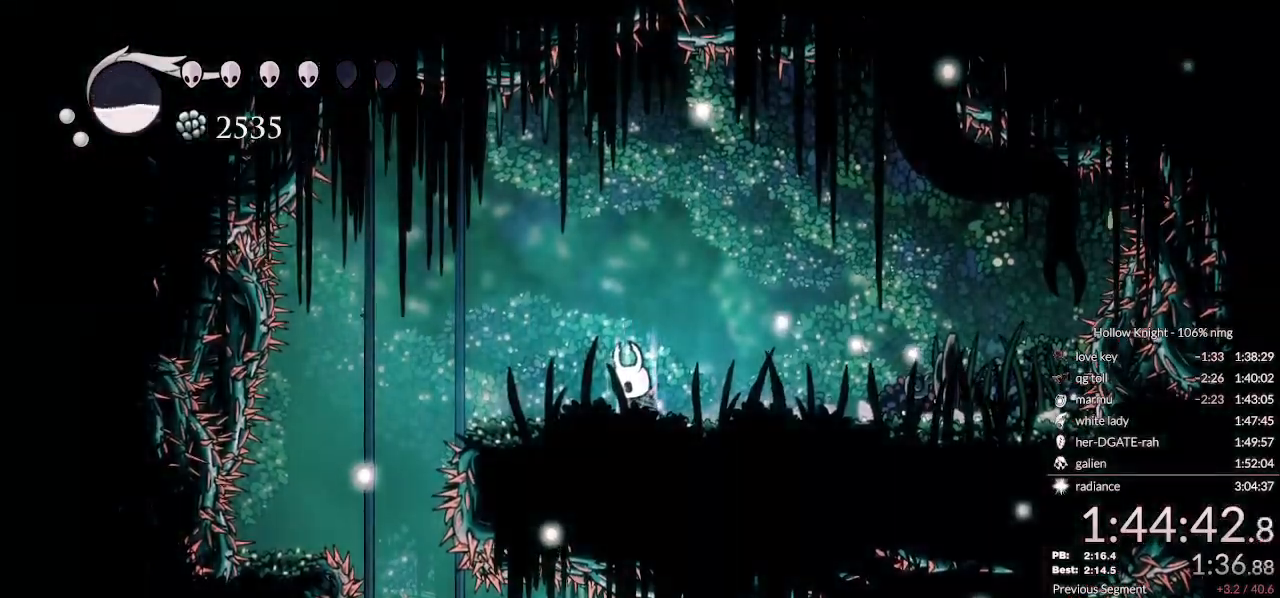
Gameplay with keyboard; each line is a JSON object with the keys held at the frame after it. "events" lists presses ("down") and releases ("up") of "cast", "cdash", "dash", "dnail", "down", "escape", "focus", "inv", "jump", "left", "nail", "return", "right" and "up" between this image and that frame as [ms after this image, input, new state], when the widget could be followed in between. No other keys are recorded. Mouse input is not recorded. Key names are as the overlay labels them; some are game actions (e.g. jump) rather than physical keys.
{"keys": [], "events": [[433, "focus", "up"]]}
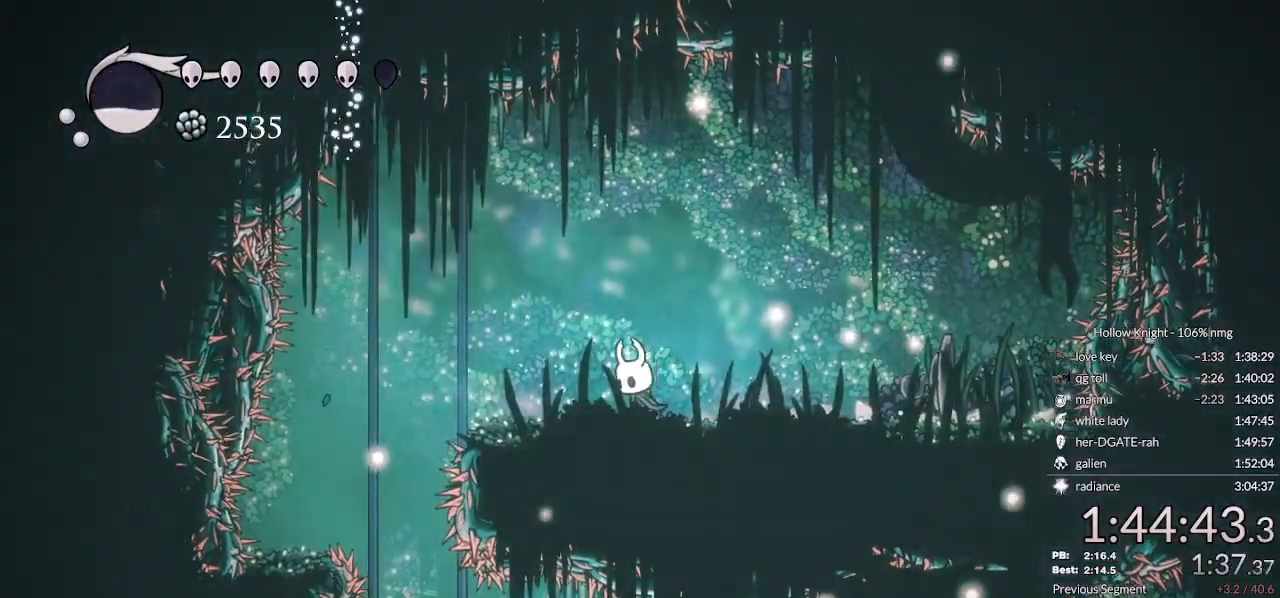
{"keys": ["left"], "events": [[33, "left", "down"]]}
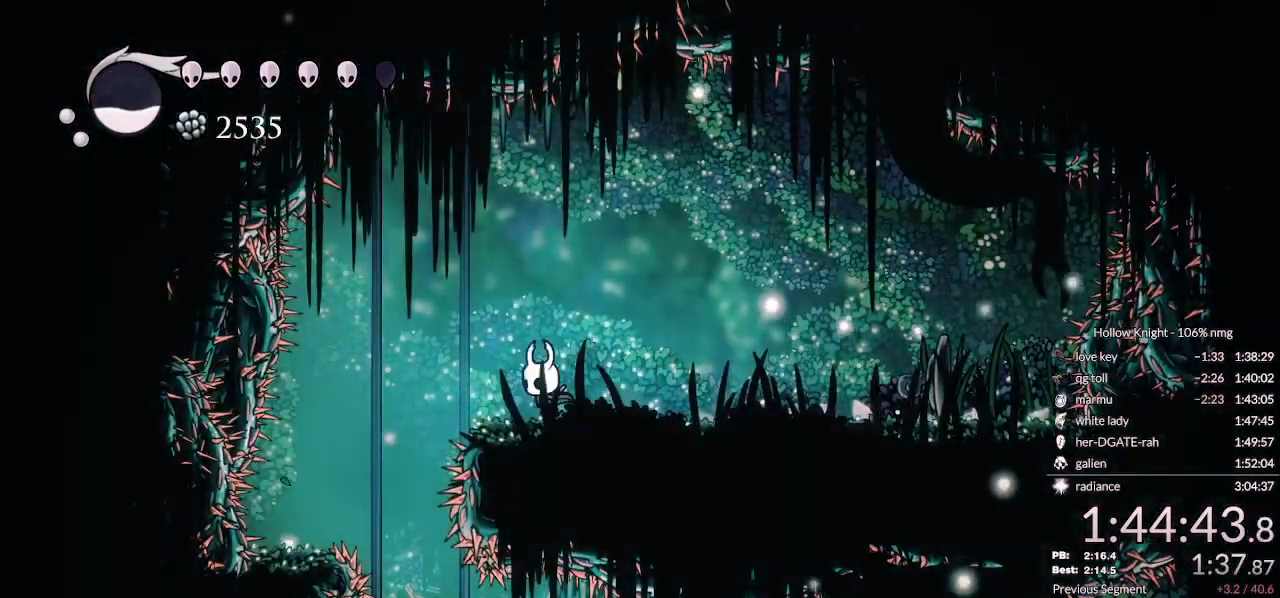
{"keys": [], "events": [[500, "left", "up"]]}
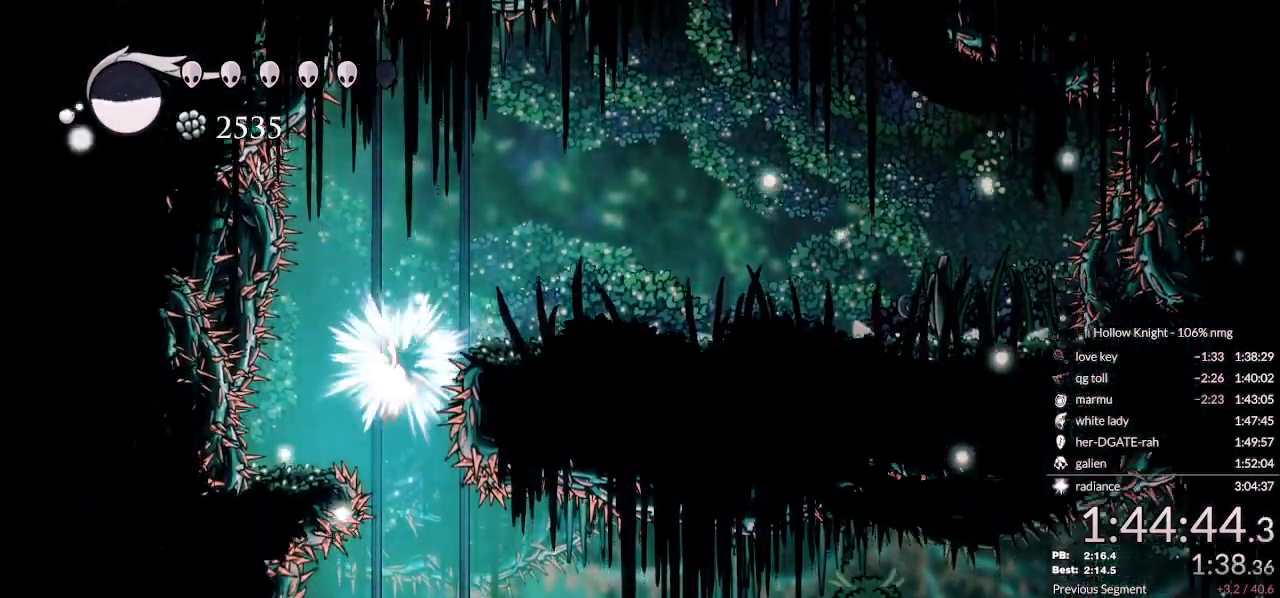
{"keys": [], "events": [[100, "right", "down"], [433, "right", "up"]]}
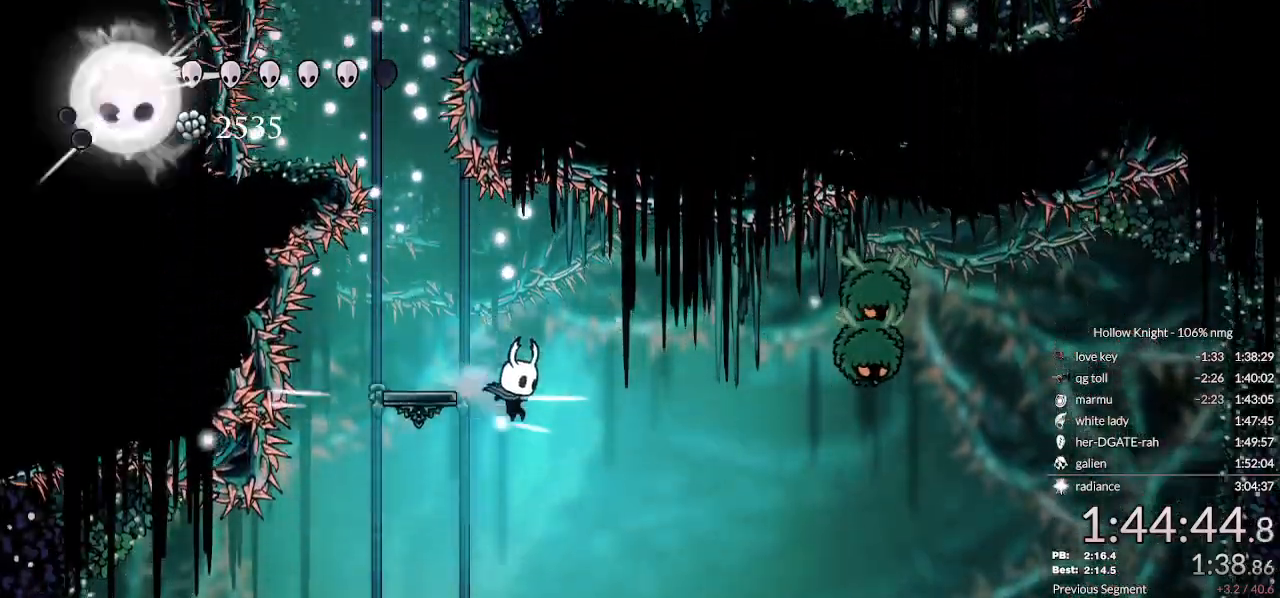
{"keys": [], "events": []}
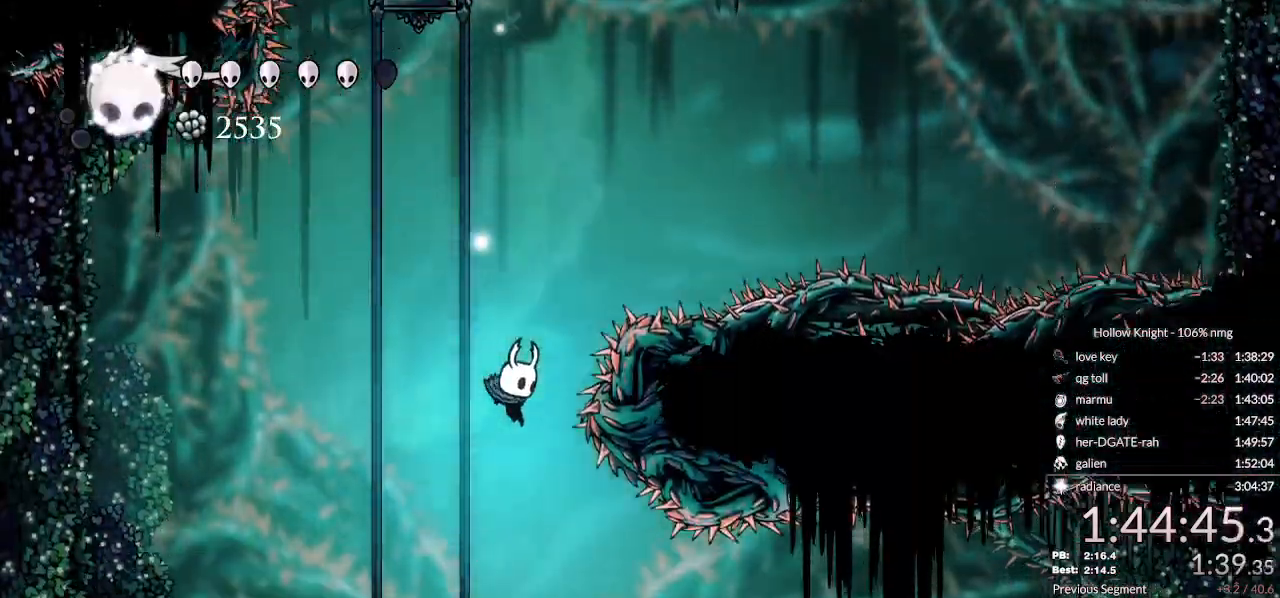
{"keys": ["right"], "events": [[67, "right", "down"], [233, "dash", "down"], [333, "dash", "up"]]}
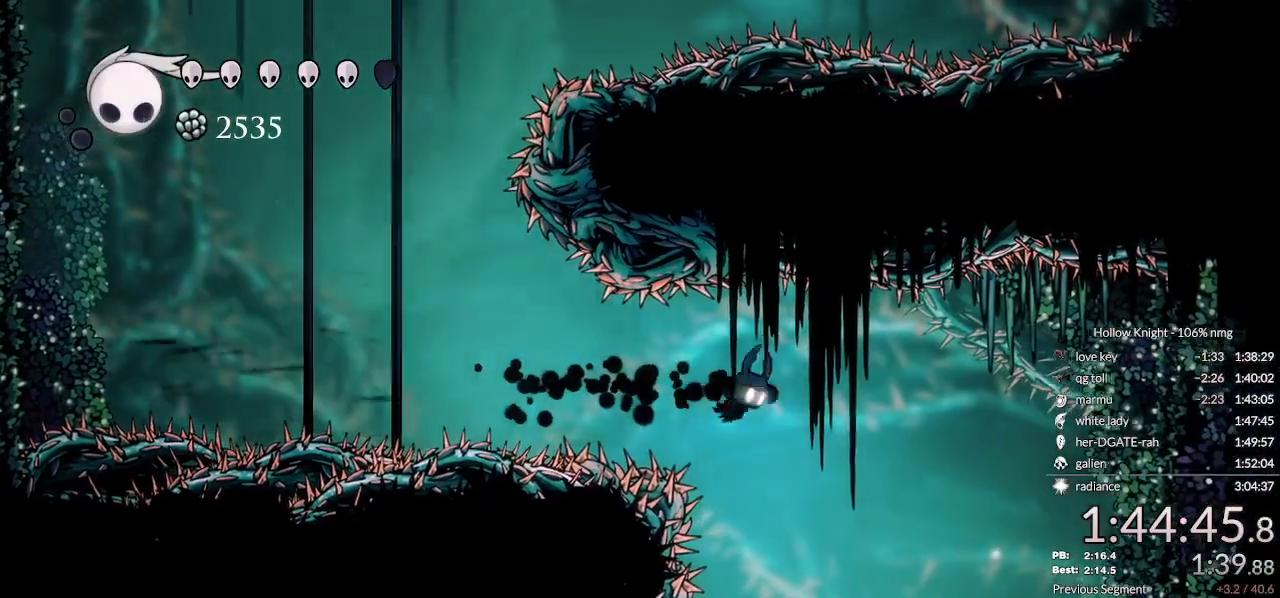
{"keys": ["down"], "events": [[133, "right", "up"], [200, "down", "down"]]}
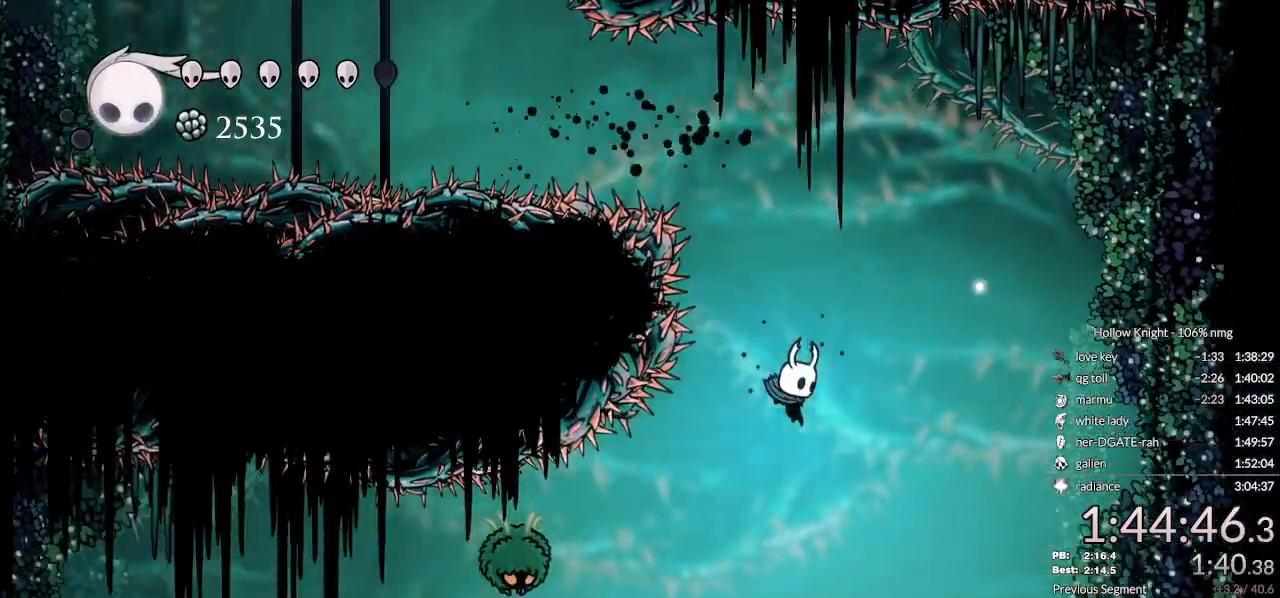
{"keys": ["down"], "events": [[33, "left", "down"], [233, "nail", "down"], [367, "nail", "up"], [500, "left", "up"]]}
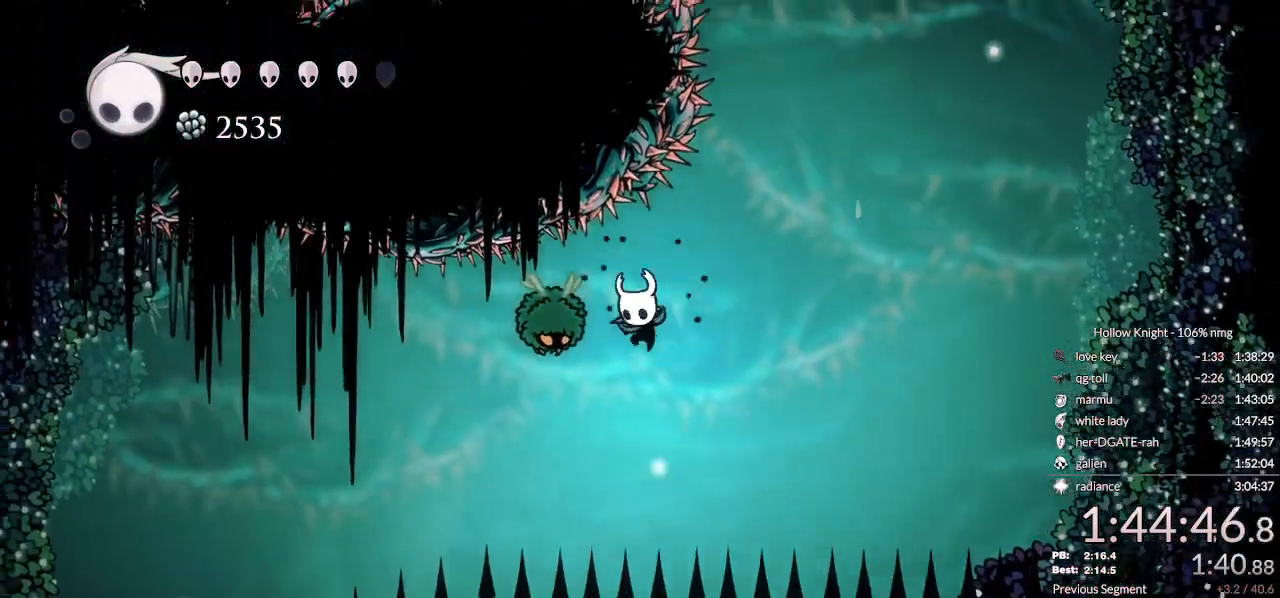
{"keys": ["left"], "events": [[67, "down", "up"], [67, "up", "down"], [100, "up", "up"], [233, "left", "down"], [333, "dash", "down"], [433, "dash", "up"]]}
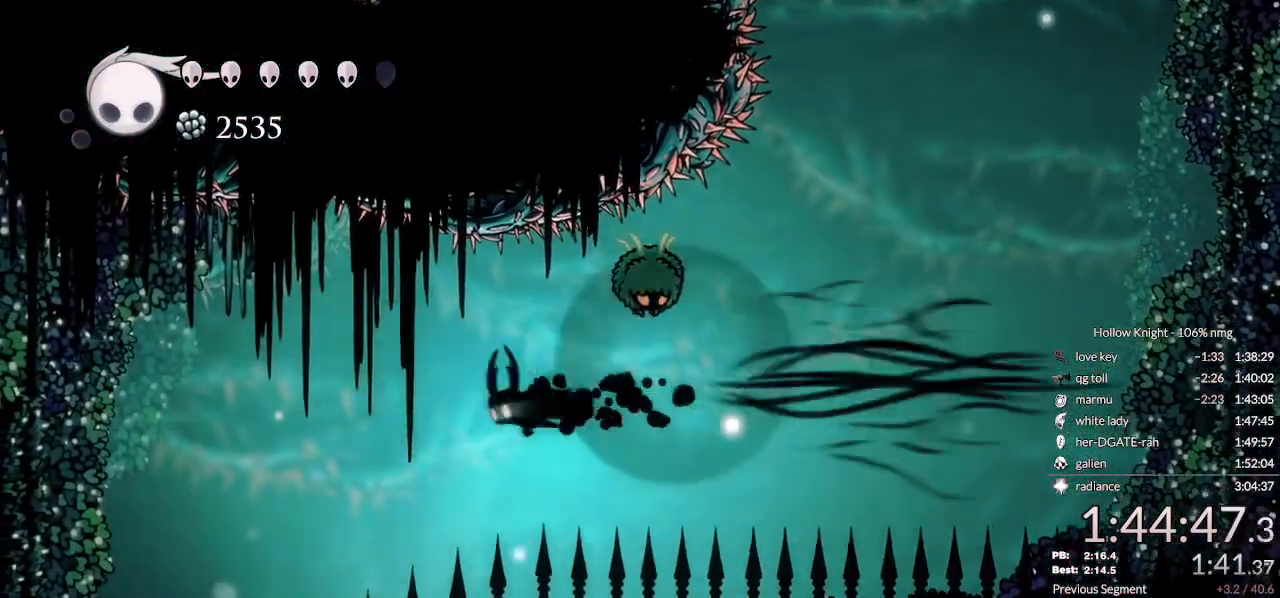
{"keys": ["down", "left"], "events": [[367, "down", "down"], [367, "nail", "down"], [433, "nail", "up"]]}
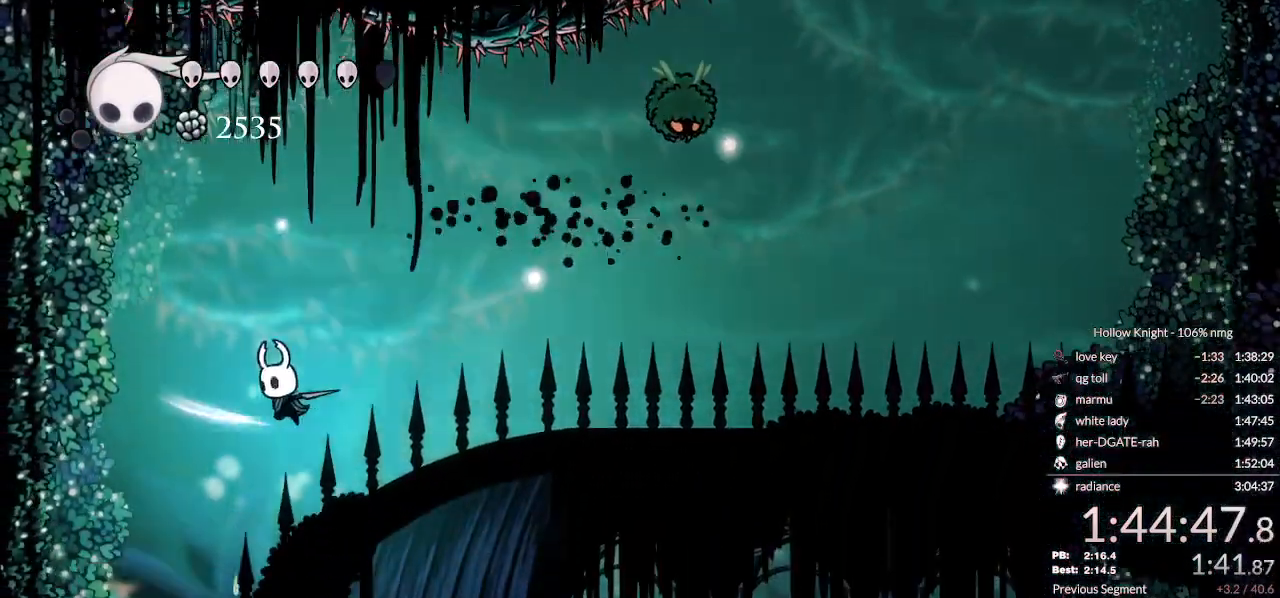
{"keys": ["left"], "events": [[200, "down", "up"]]}
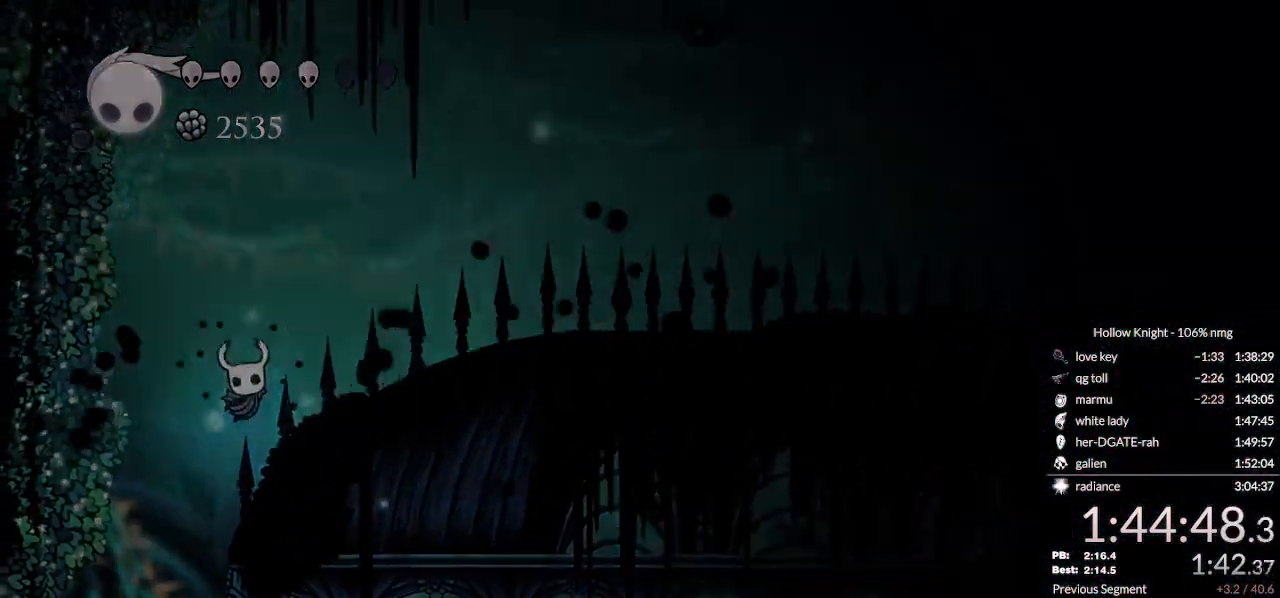
{"keys": ["down", "left"], "events": [[200, "down", "down"], [233, "nail", "down"], [300, "nail", "up"], [400, "nail", "down"], [467, "nail", "up"]]}
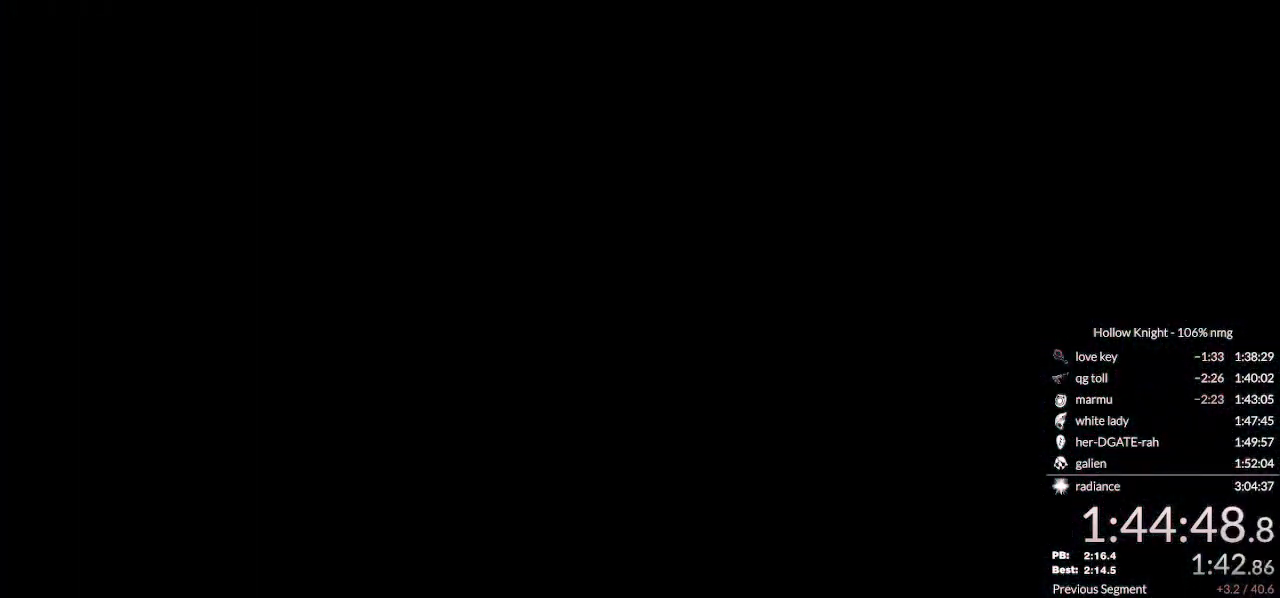
{"keys": ["down", "left"], "events": [[100, "nail", "down"], [167, "nail", "up"]]}
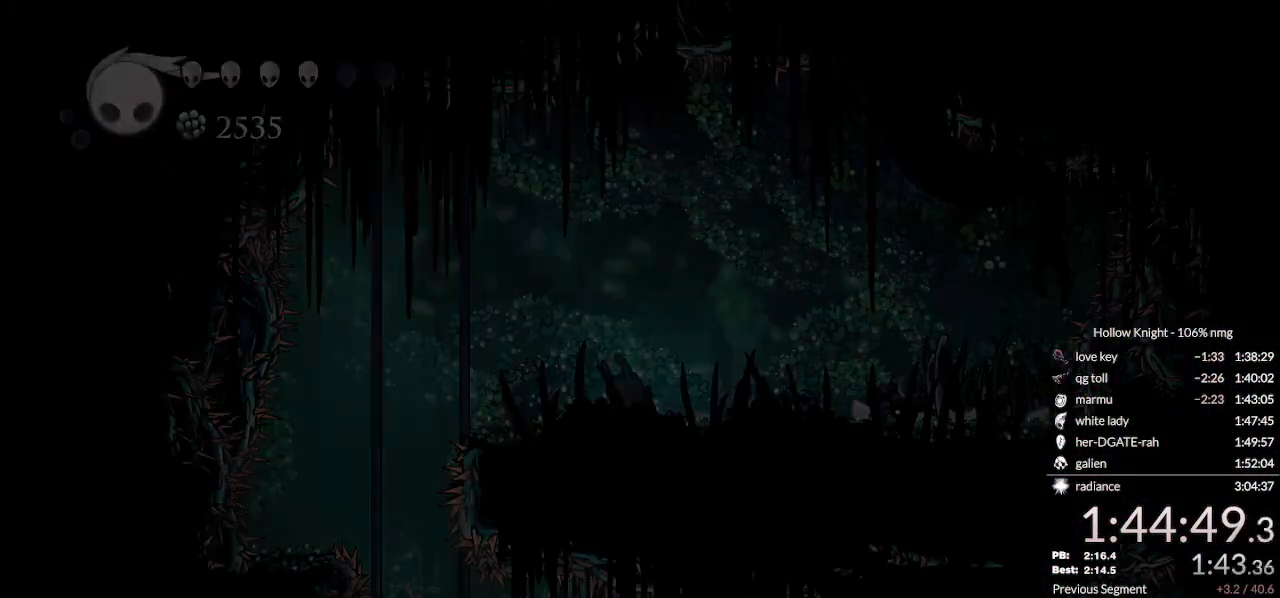
{"keys": ["down", "left"], "events": []}
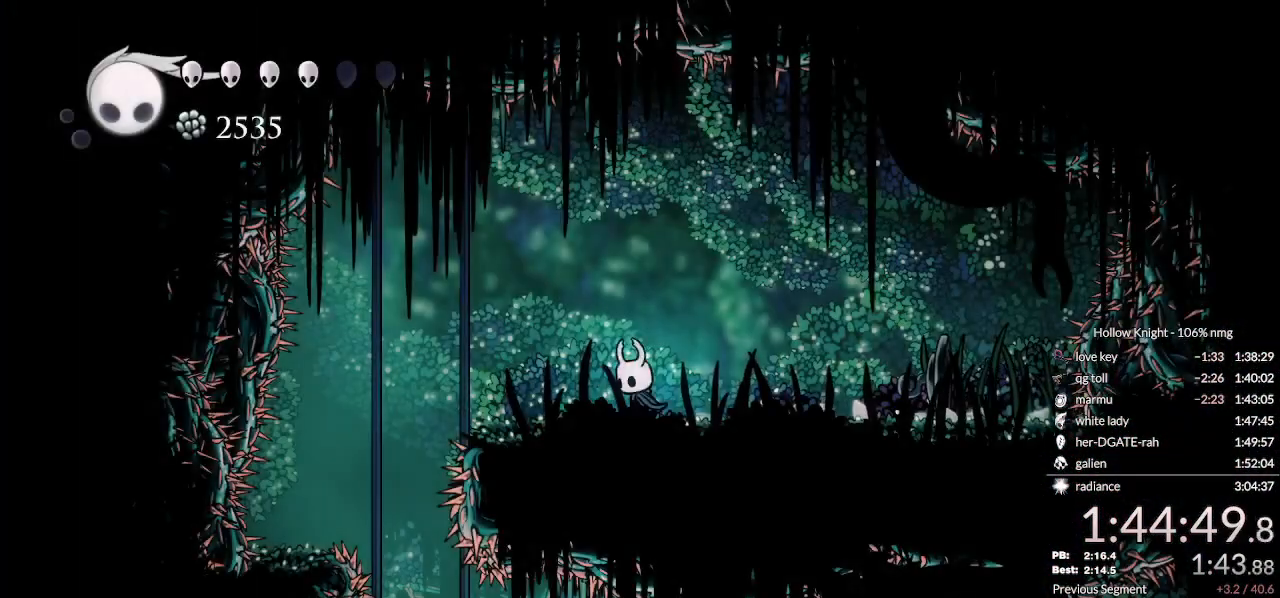
{"keys": ["left"], "events": [[33, "down", "up"]]}
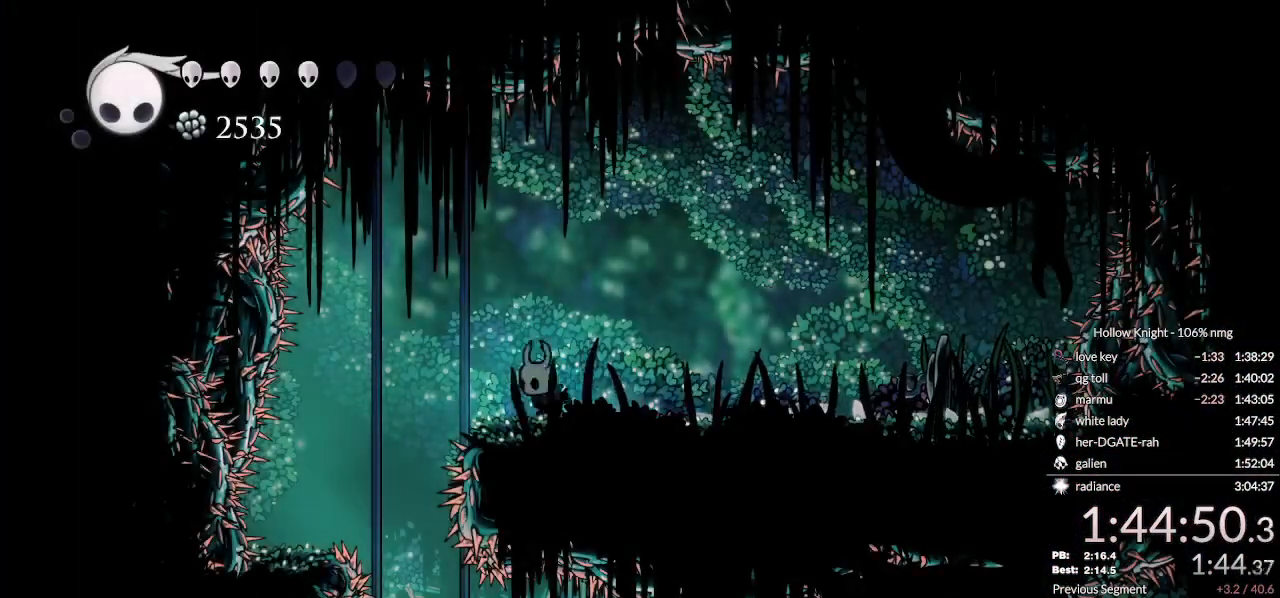
{"keys": [], "events": [[400, "left", "up"]]}
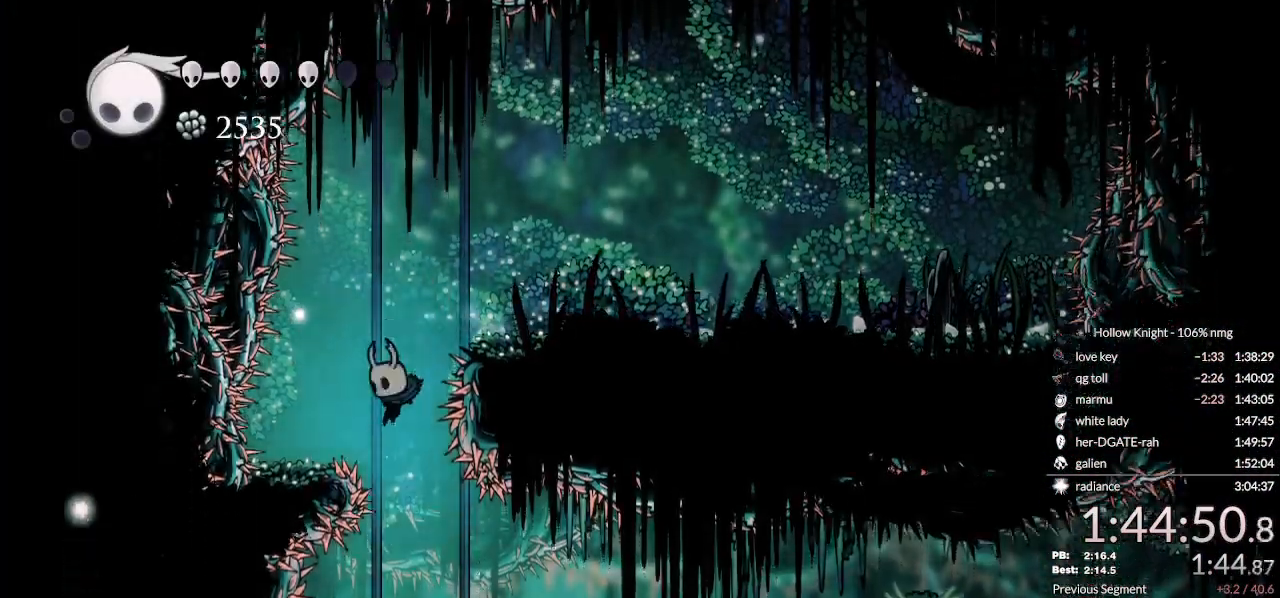
{"keys": [], "events": [[33, "right", "down"], [367, "right", "up"]]}
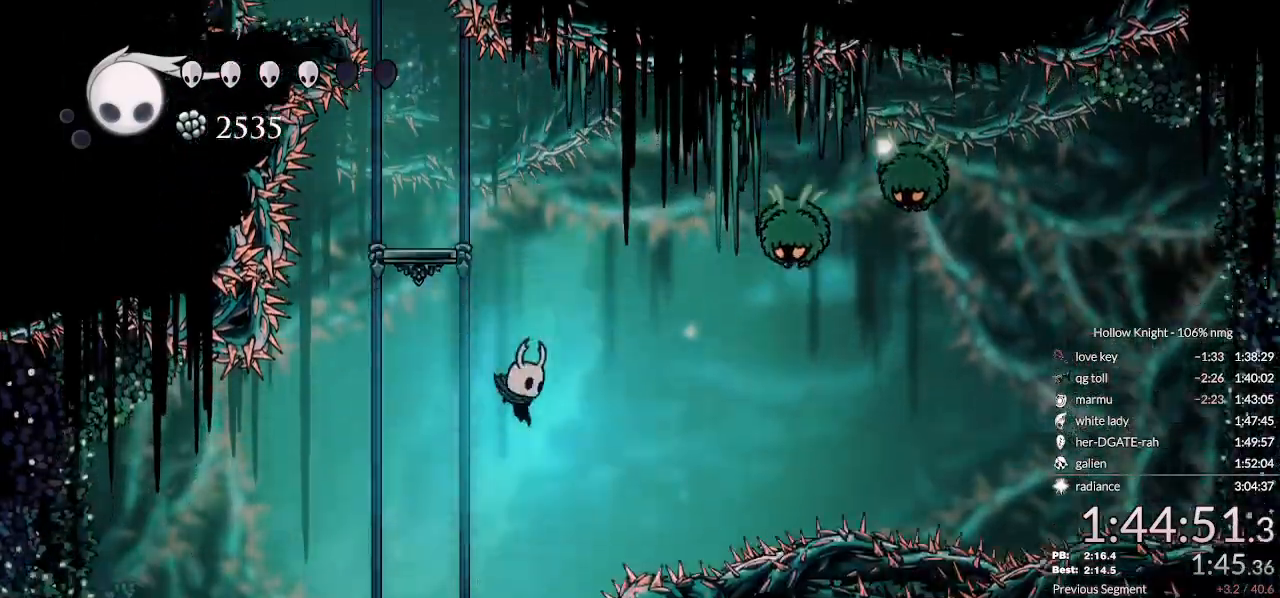
{"keys": ["dash", "down", "right"], "events": [[400, "right", "down"], [467, "dash", "down"], [500, "down", "down"]]}
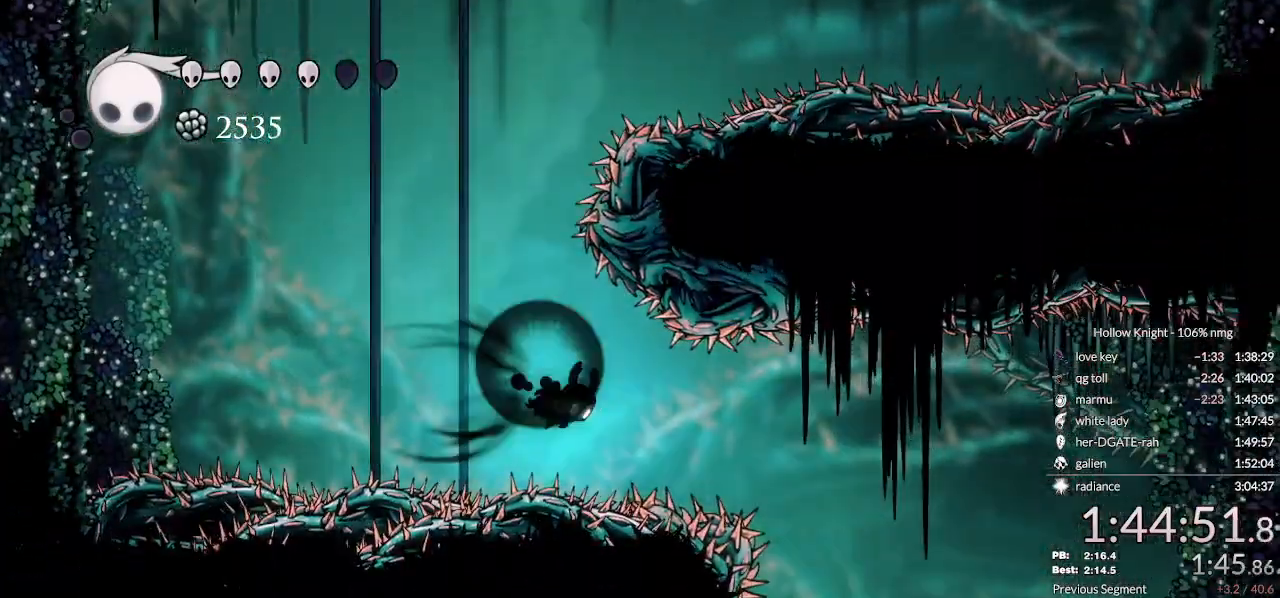
{"keys": ["down"], "events": [[67, "dash", "up"], [400, "right", "up"]]}
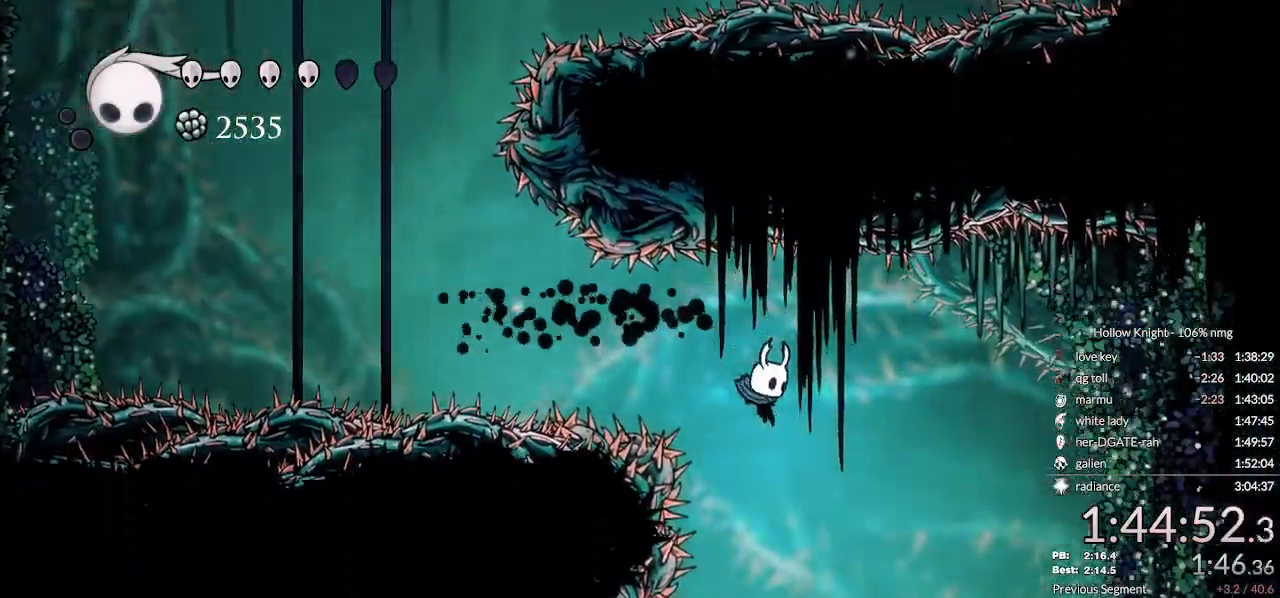
{"keys": ["down", "left", "nail"], "events": [[100, "right", "down"], [233, "right", "up"], [433, "left", "down"], [500, "nail", "down"]]}
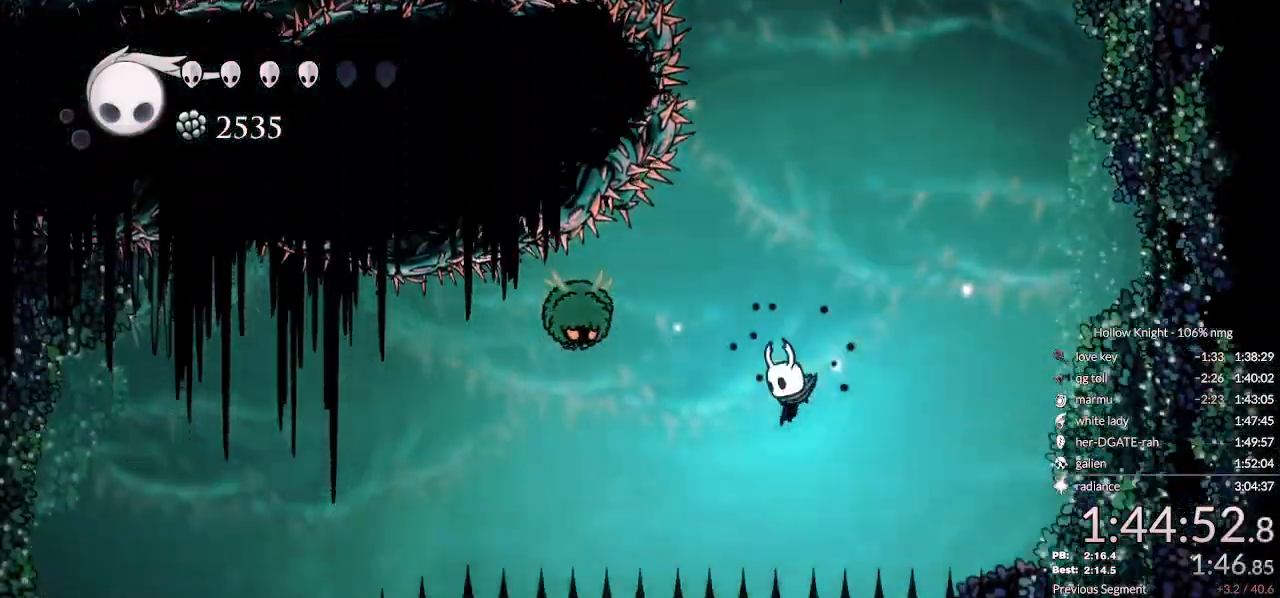
{"keys": ["down", "left"], "events": [[133, "nail", "up"], [233, "left", "up"], [433, "left", "down"]]}
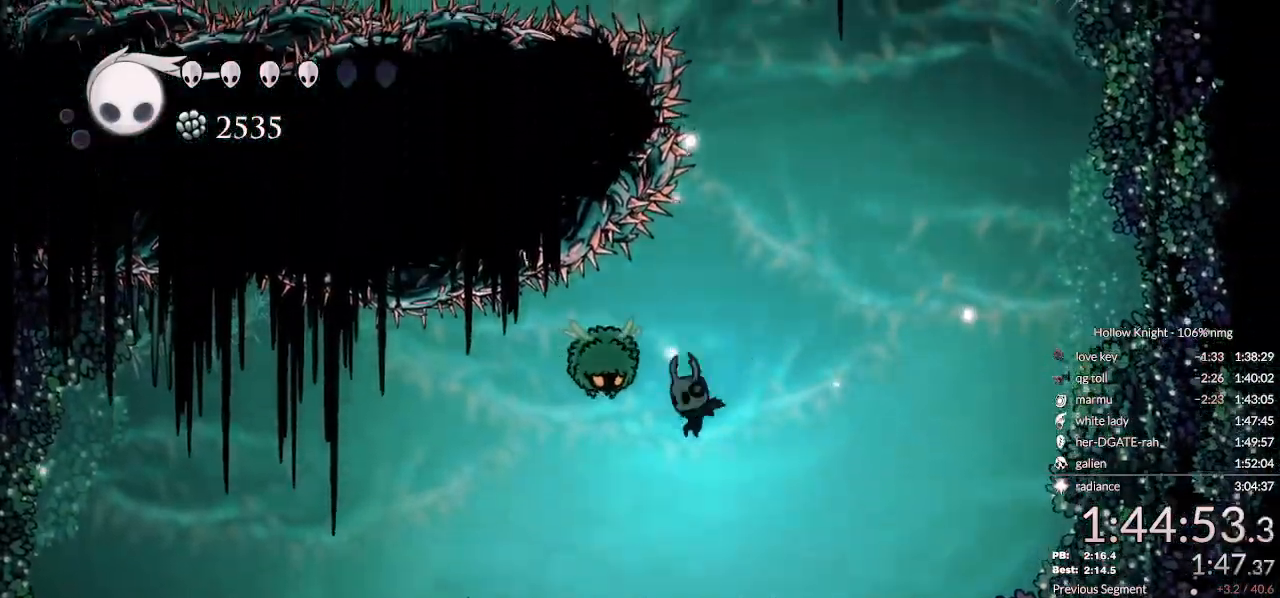
{"keys": ["down", "left"], "events": [[133, "dash", "down"], [300, "dash", "up"]]}
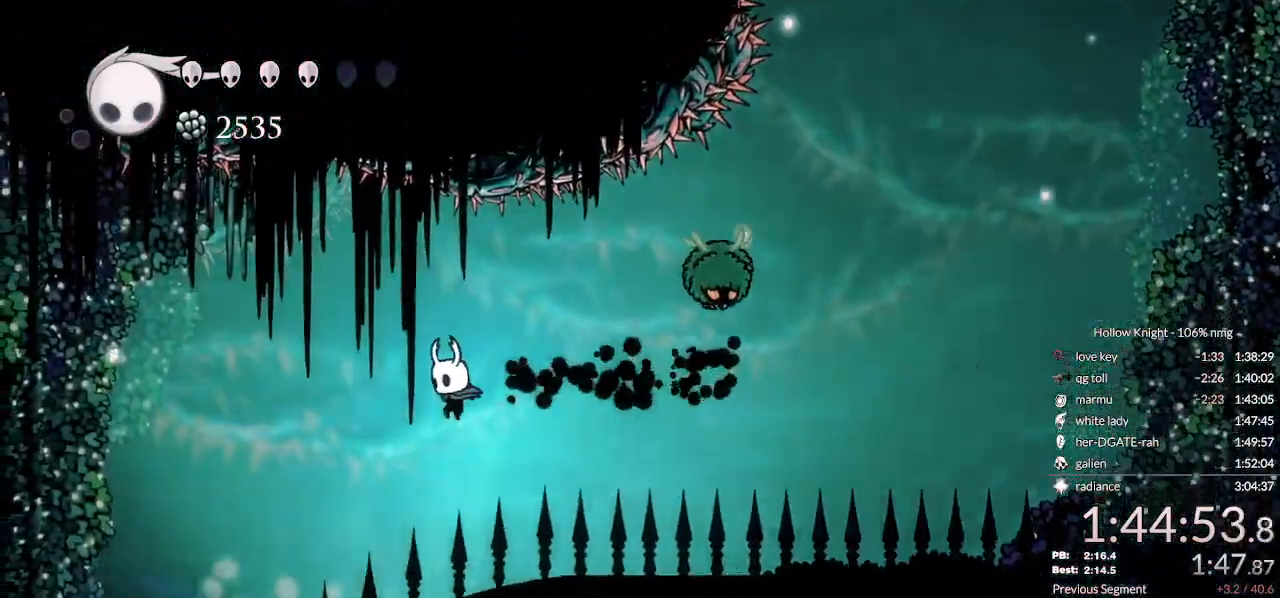
{"keys": ["left"], "events": [[133, "nail", "down"], [233, "nail", "up"], [500, "down", "up"]]}
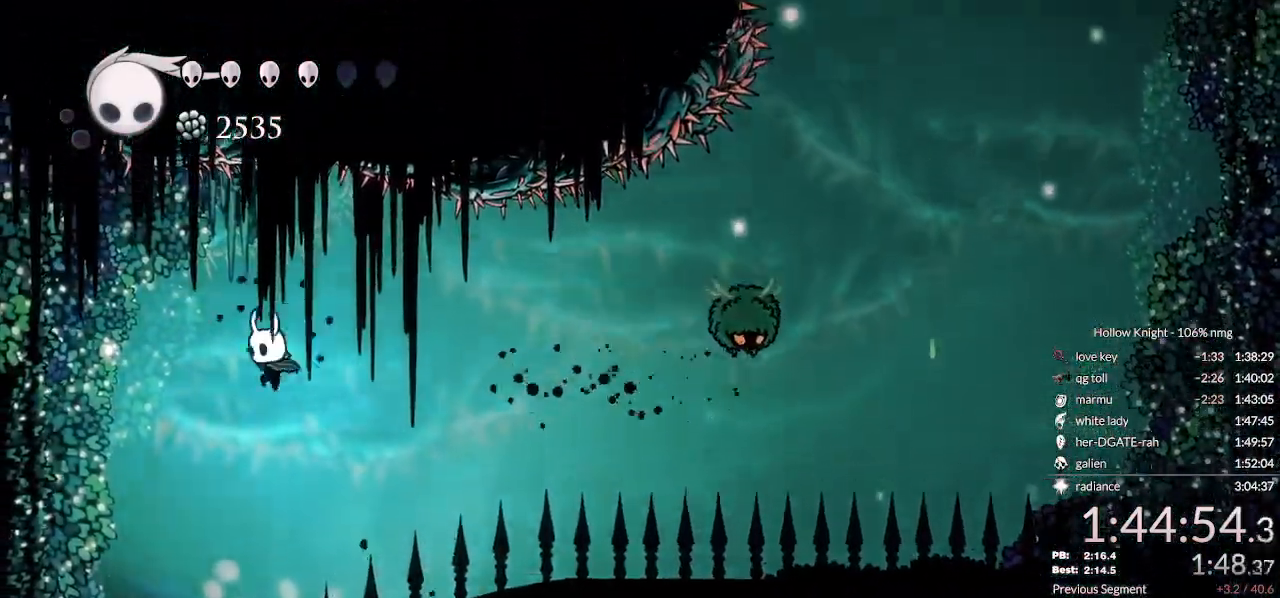
{"keys": ["left"], "events": []}
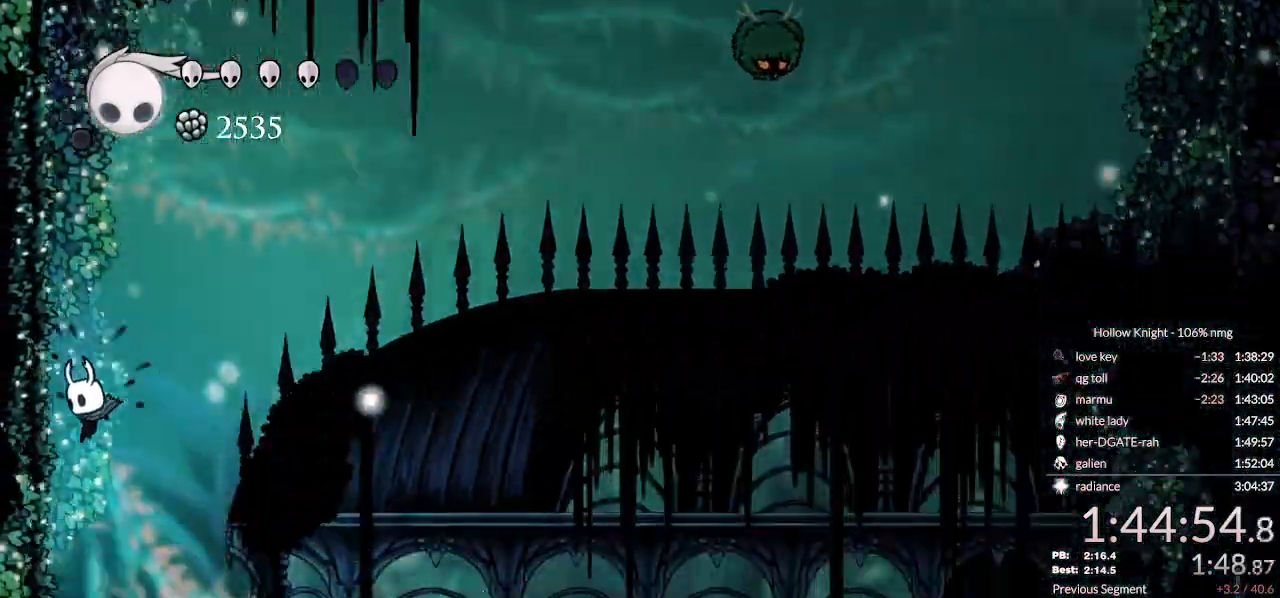
{"keys": ["right"]}
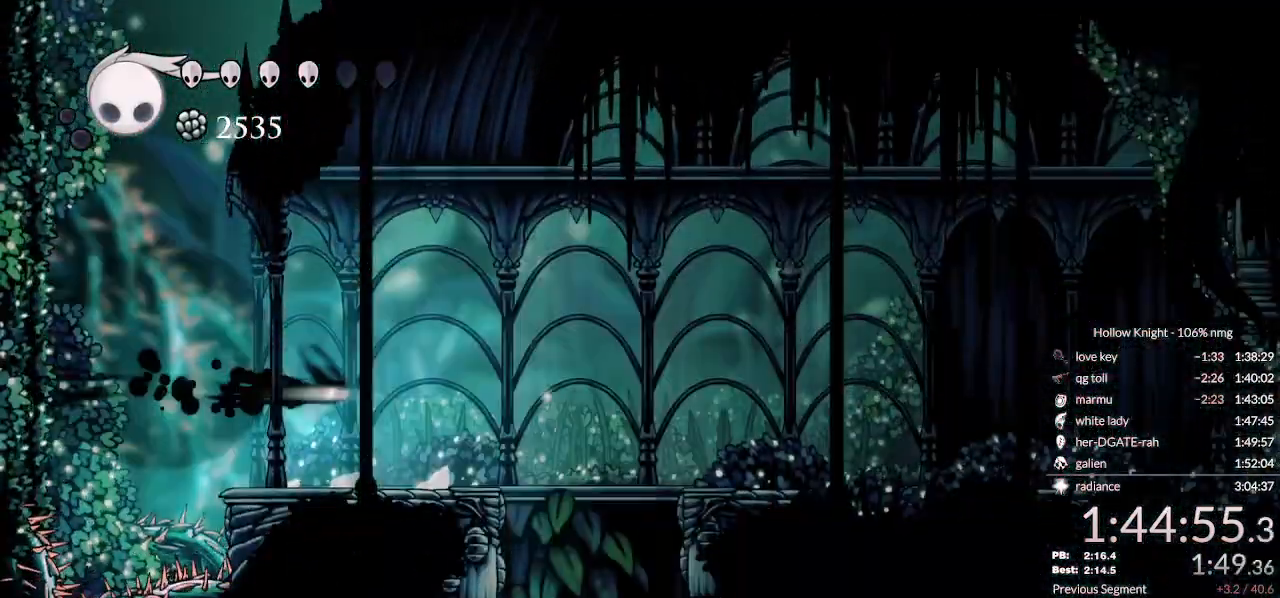
{"keys": ["right"], "events": []}
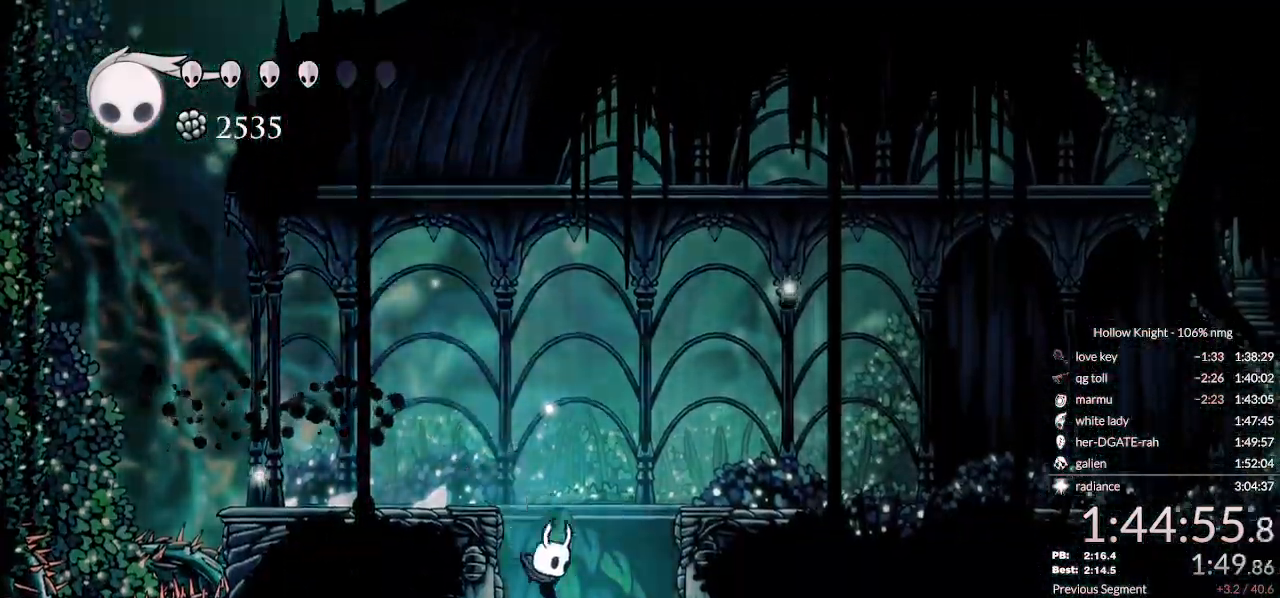
{"keys": [], "events": [[167, "right", "up"]]}